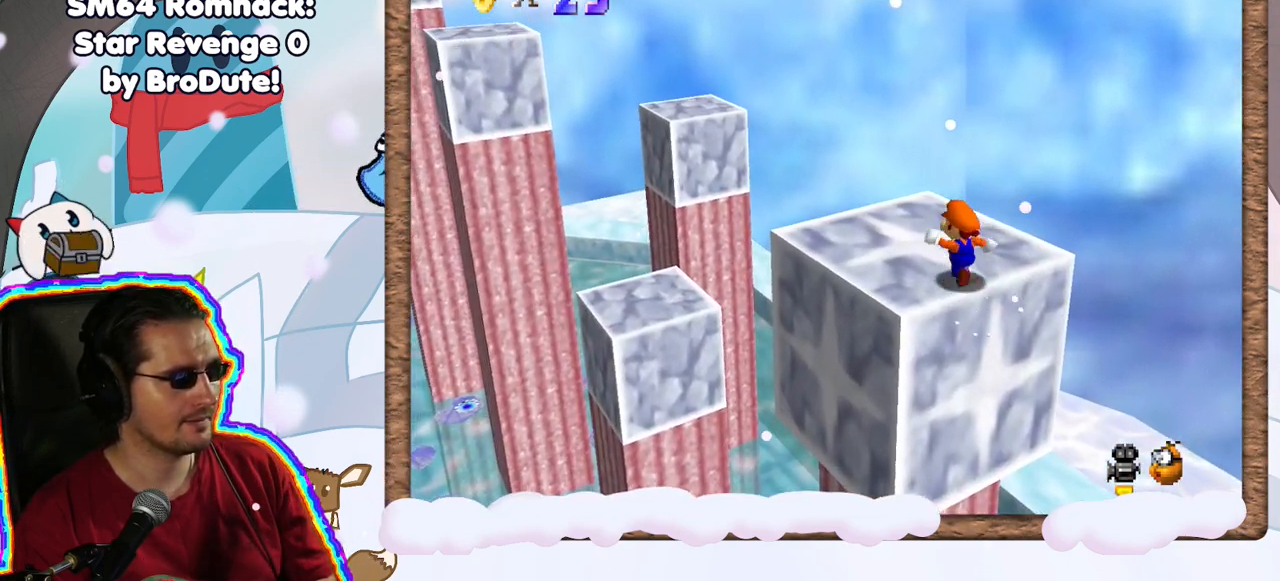
Gameplay with a controller (Nintendo layout); each line is a JSON object with the inputs held at the frame after it. "events" lists button and stick changes between this image and that frame as [ms after this image, input, new state], when the widget could be followed in between. Not read: L3 R3.
{"buttons": [], "left_stick": "up-left", "events": []}
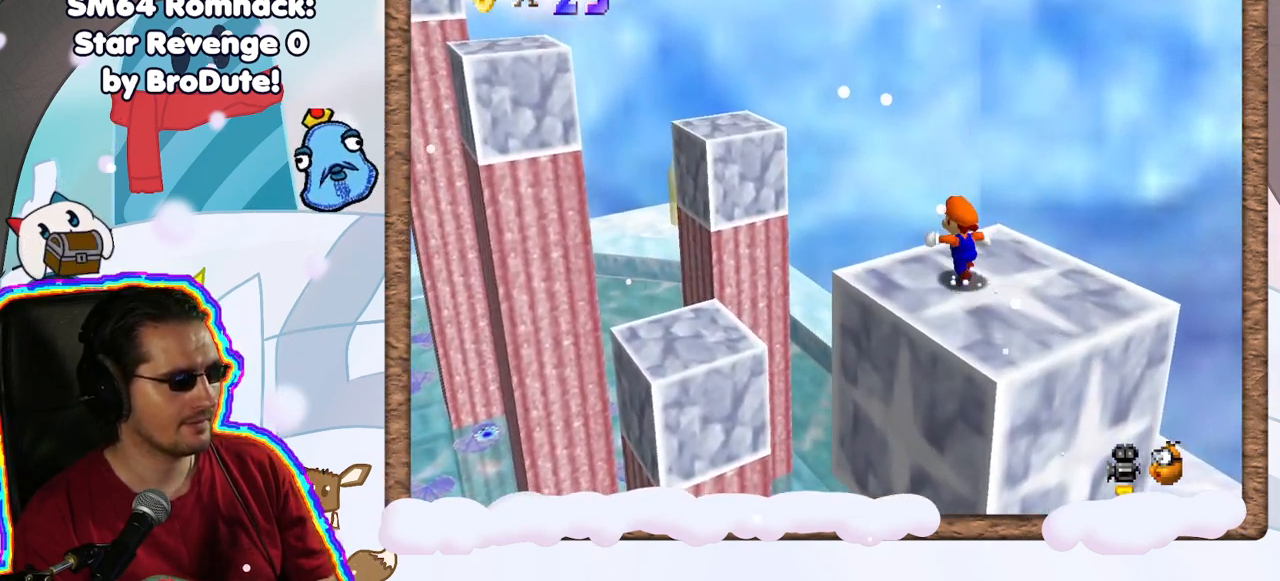
{"buttons": ["A", "Z"], "left_stick": "up", "events": [[83, "Z", "down"], [117, "A", "down"], [300, "left_stick", "up"]]}
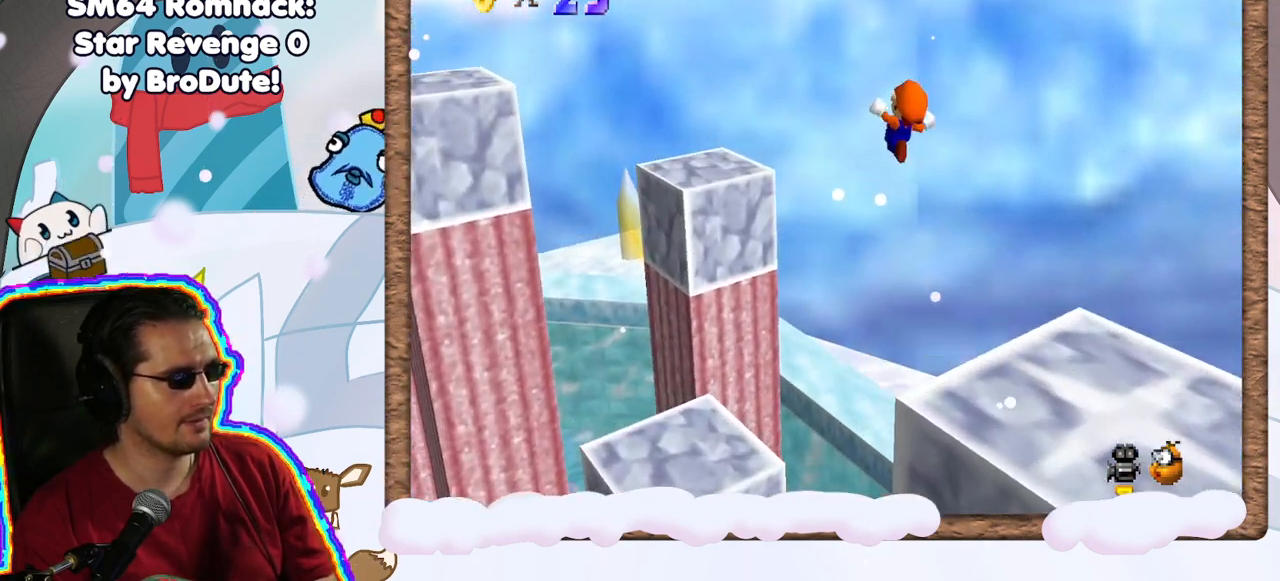
{"buttons": [], "left_stick": "down", "events": [[183, "Z", "up"], [200, "A", "up"], [383, "left_stick", "right"], [500, "left_stick", "down"]]}
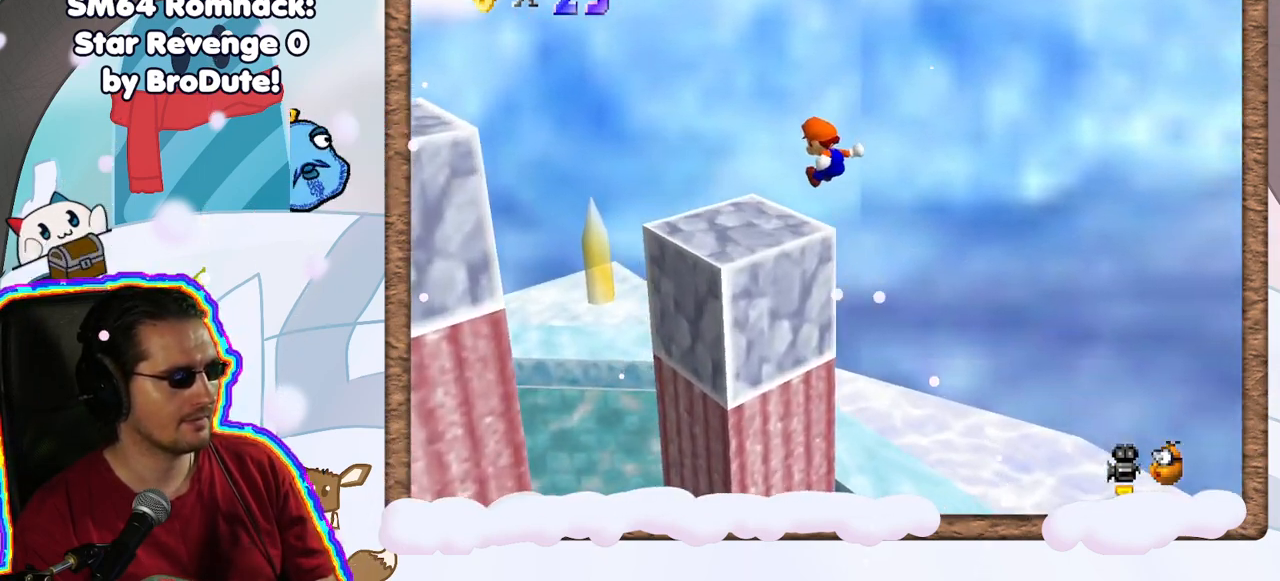
{"buttons": [], "left_stick": "center", "events": [[183, "left_stick", "center"]]}
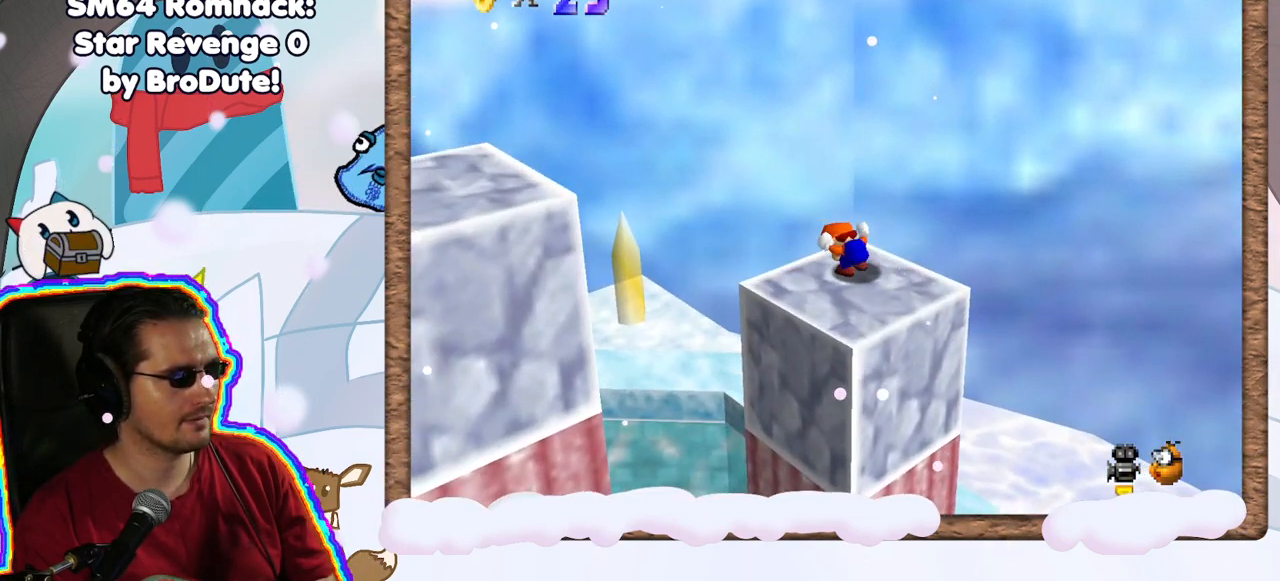
{"buttons": ["C_RIGHT"], "left_stick": "center", "events": [[83, "C_RIGHT", "down"], [200, "C_RIGHT", "up"], [283, "C_RIGHT", "down"], [383, "C_RIGHT", "up"], [450, "C_RIGHT", "down"]]}
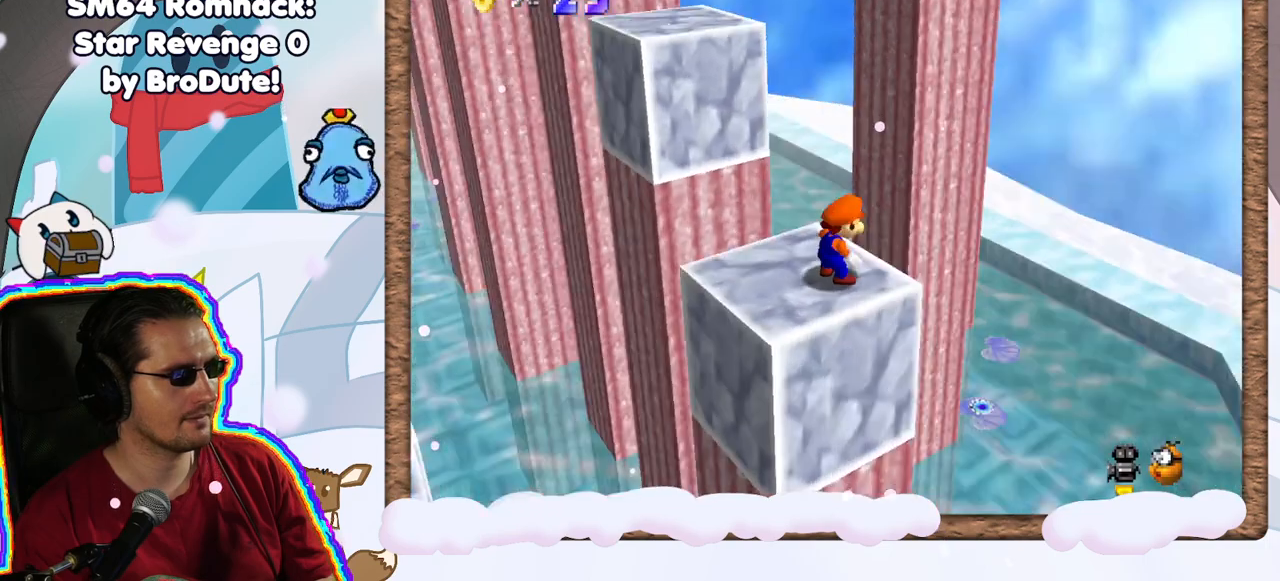
{"buttons": [], "left_stick": "center", "events": [[50, "C_RIGHT", "up"], [367, "left_stick", "up"], [433, "left_stick", "center"]]}
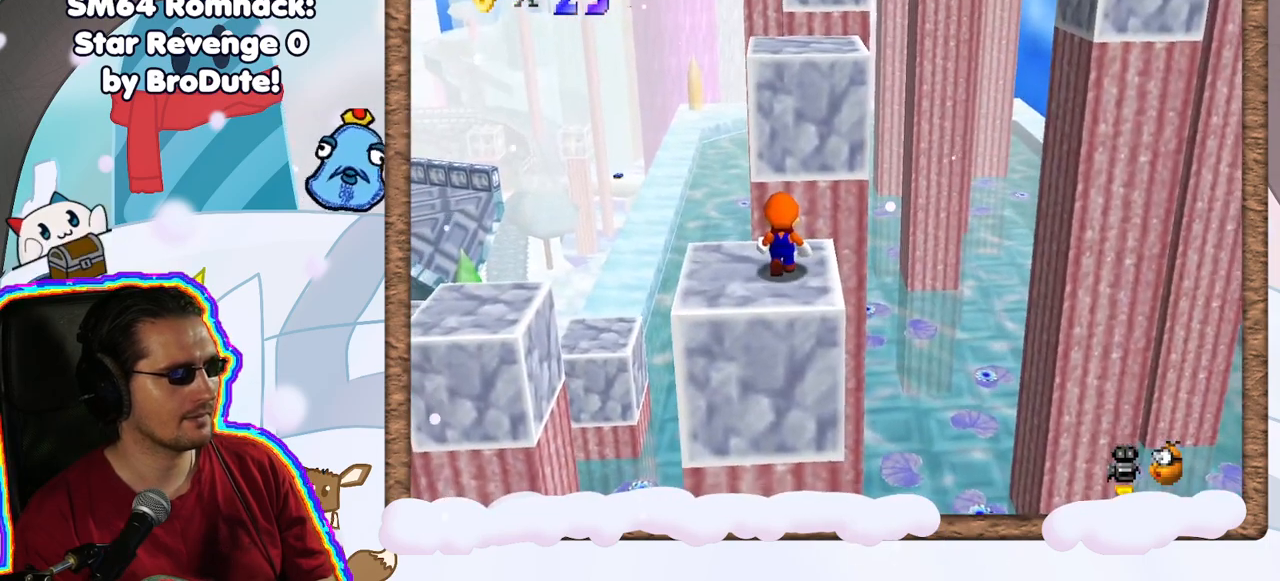
{"buttons": [], "left_stick": "up-right"}
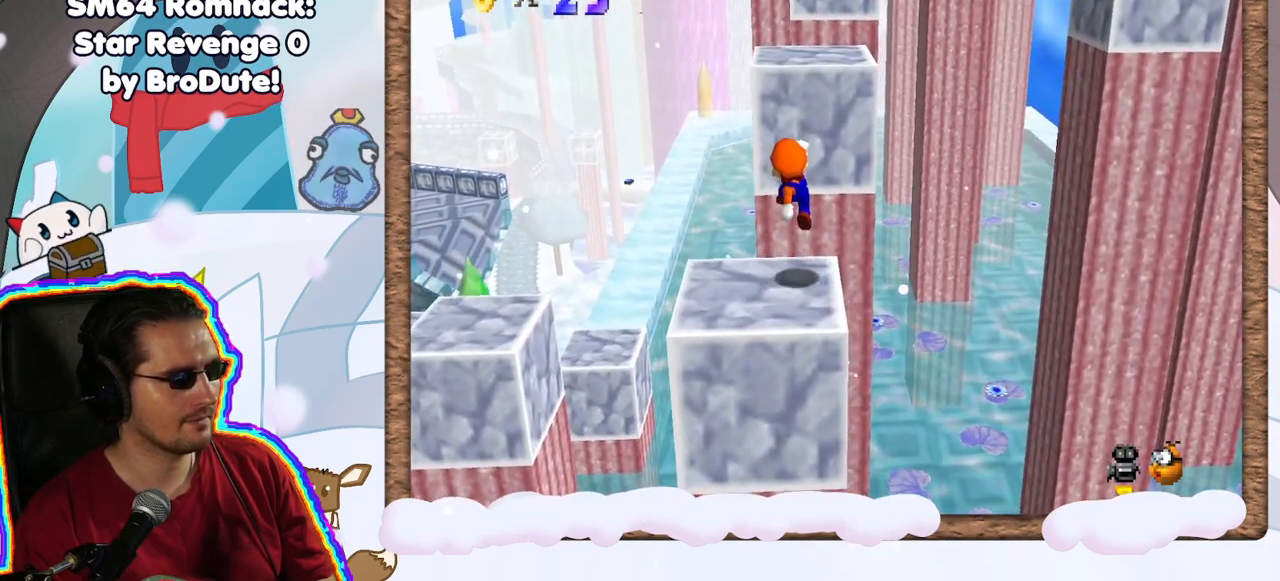
{"buttons": ["A"], "left_stick": "up", "events": [[100, "left_stick", "up"], [217, "A", "down"]]}
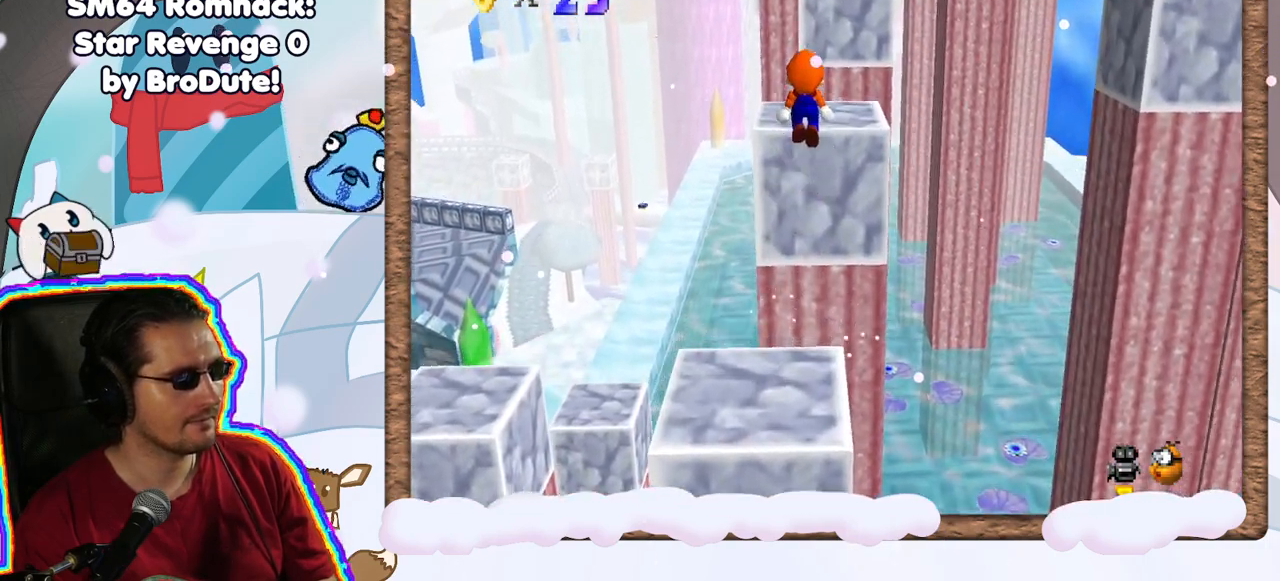
{"buttons": [], "left_stick": "up", "events": [[117, "left_stick", "up-right"], [283, "A", "up"], [417, "left_stick", "up"]]}
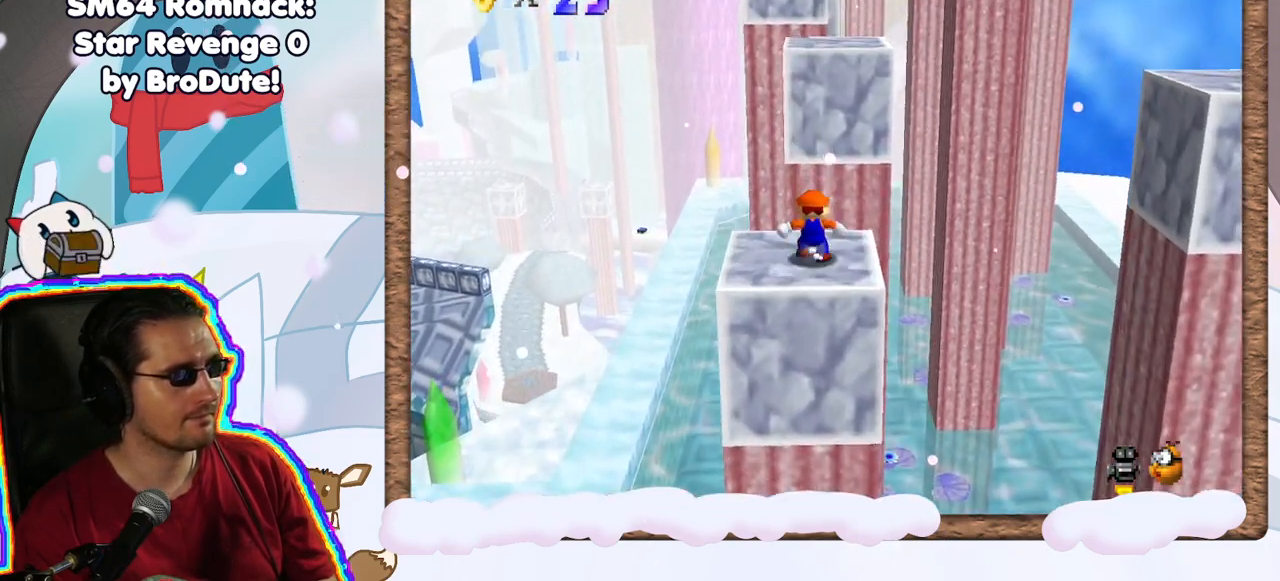
{"buttons": [], "left_stick": "down", "events": [[33, "A", "down"], [267, "left_stick", "up-right"], [417, "left_stick", "down"], [433, "A", "up"]]}
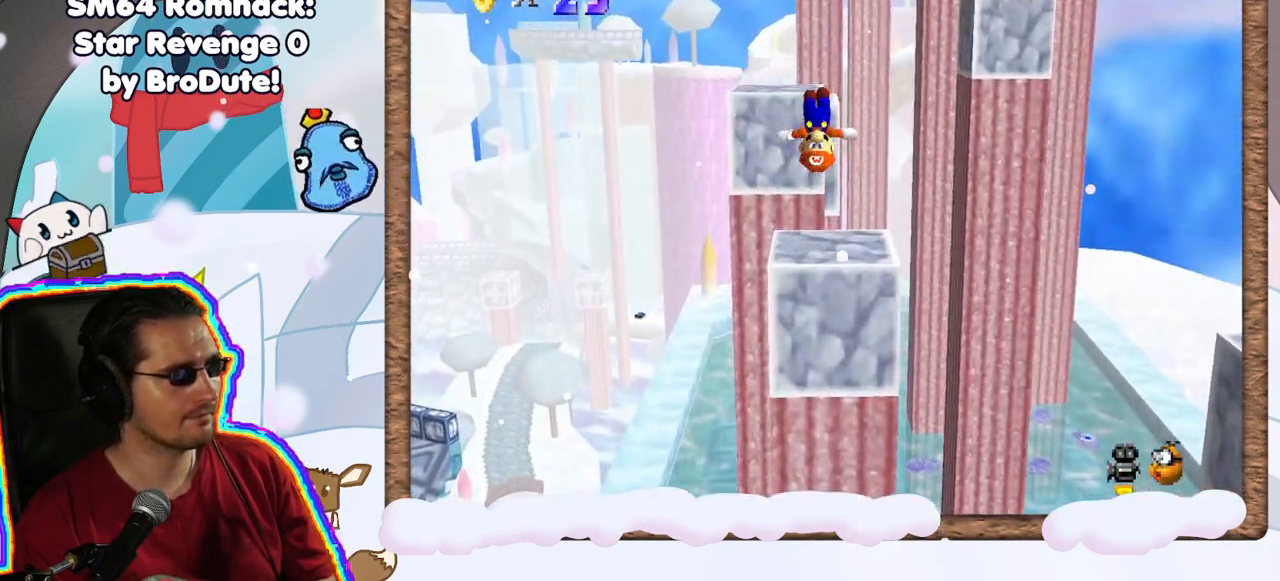
{"buttons": [], "left_stick": "center", "events": [[350, "left_stick", "up"], [400, "left_stick", "center"]]}
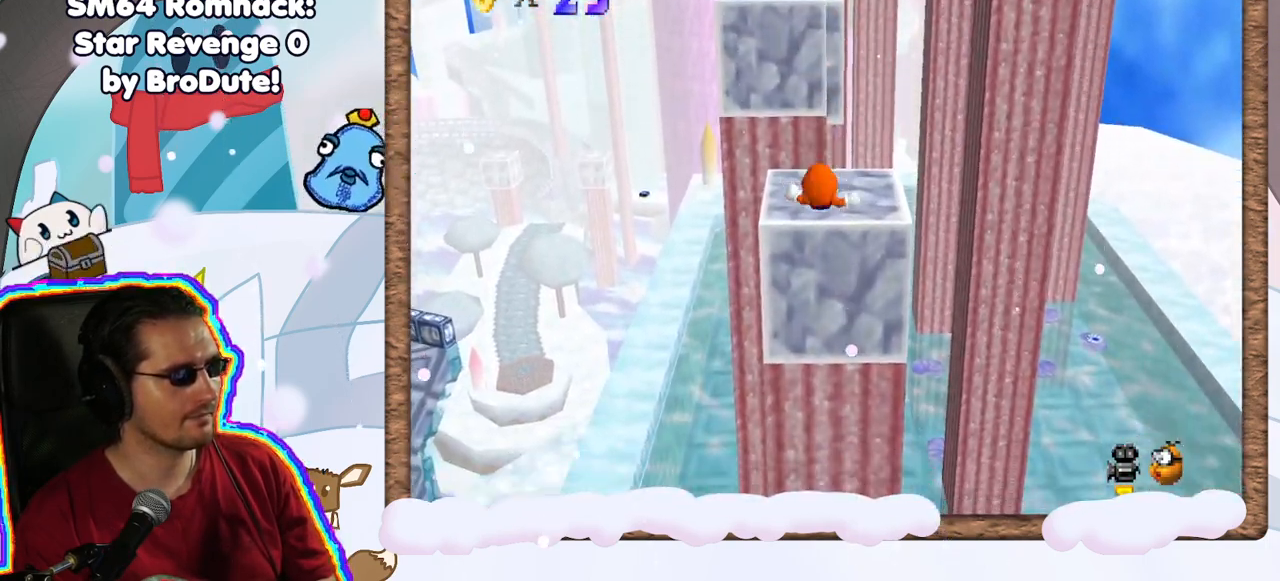
{"buttons": [], "left_stick": "center", "events": [[100, "left_stick", "up"], [267, "left_stick", "center"], [383, "C_LEFT", "down"], [500, "C_LEFT", "up"]]}
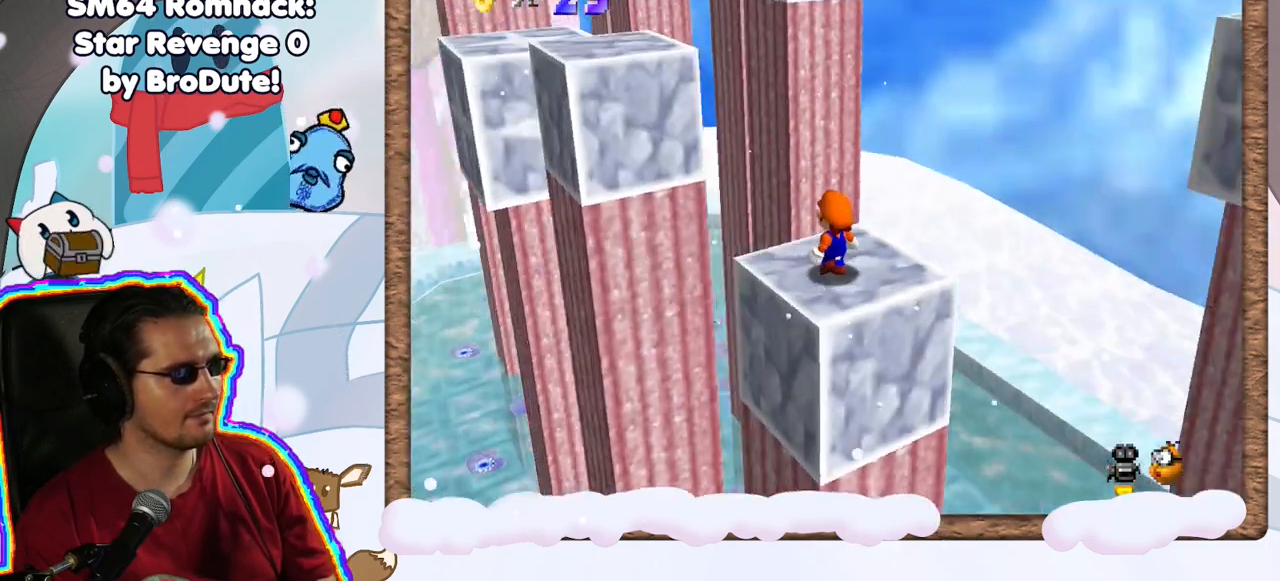
{"buttons": ["A"], "left_stick": "up-left", "events": [[383, "A", "down"], [500, "left_stick", "up-left"]]}
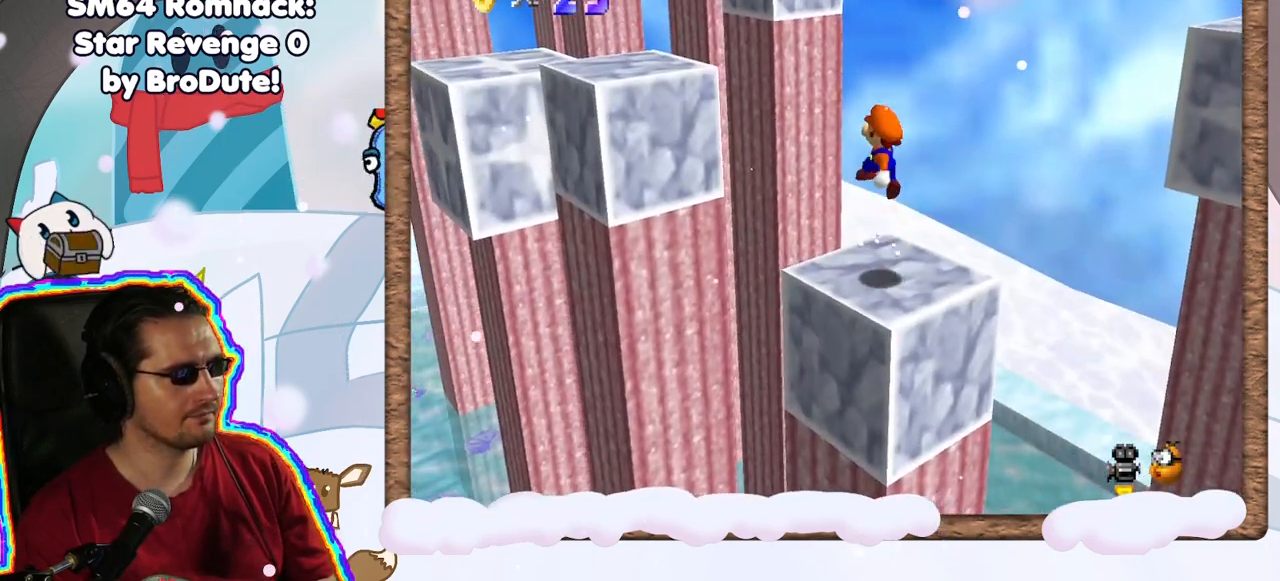
{"buttons": ["A"], "left_stick": "up-left", "events": [[17, "A", "up"], [267, "left_stick", "center"], [350, "left_stick", "up-left"], [367, "C_UP", "down"], [433, "C_UP", "up"], [467, "A", "down"]]}
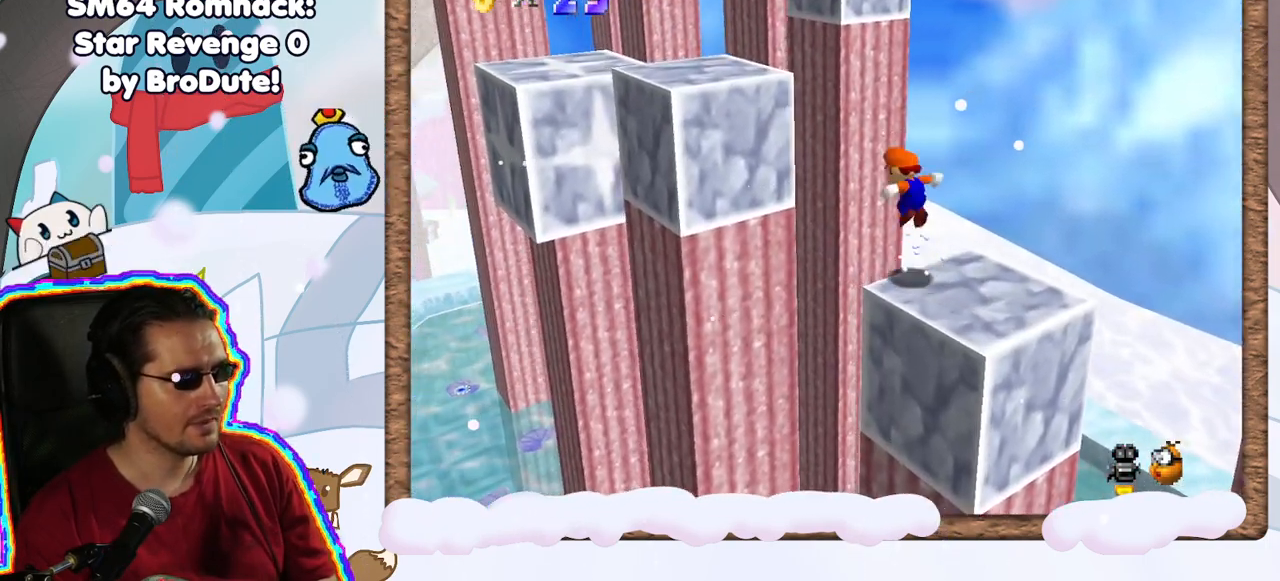
{"buttons": ["A"], "left_stick": "left", "events": [[417, "left_stick", "left"]]}
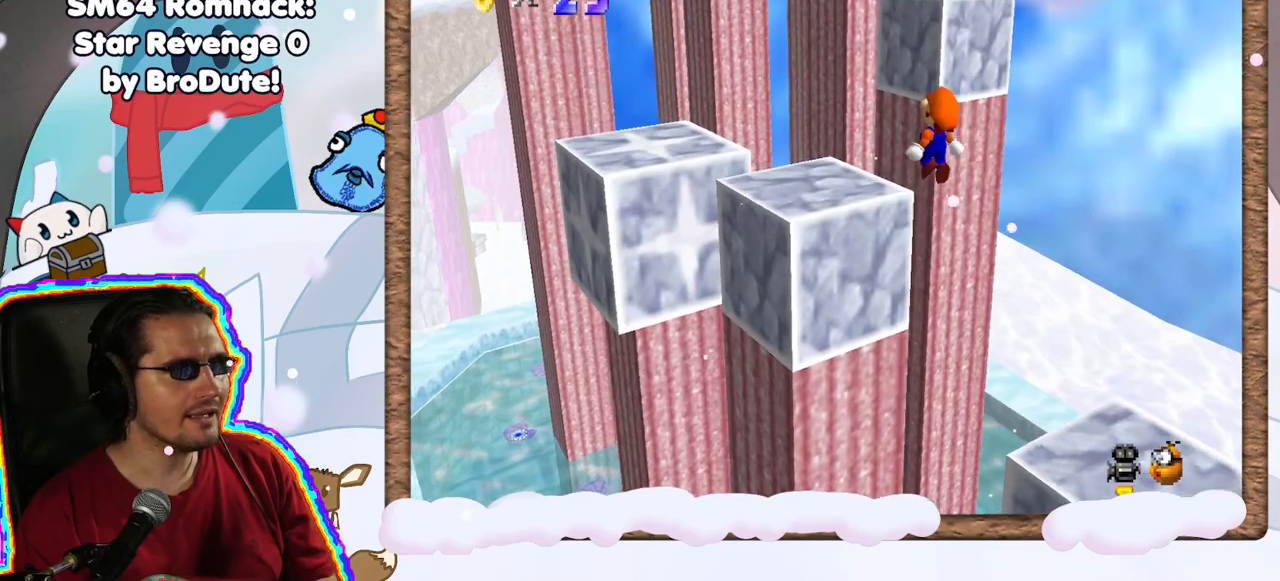
{"buttons": [], "left_stick": "center", "events": [[83, "A", "up"], [233, "left_stick", "center"]]}
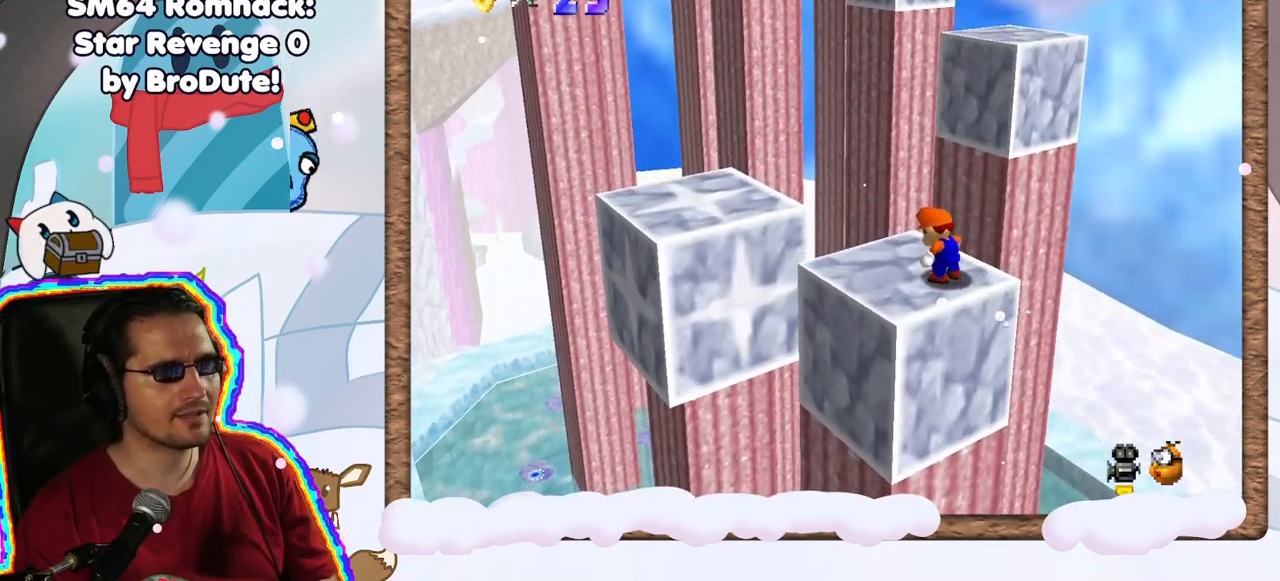
{"buttons": ["A"], "left_stick": "up-left", "events": [[50, "left_stick", "up-left"], [417, "A", "down"]]}
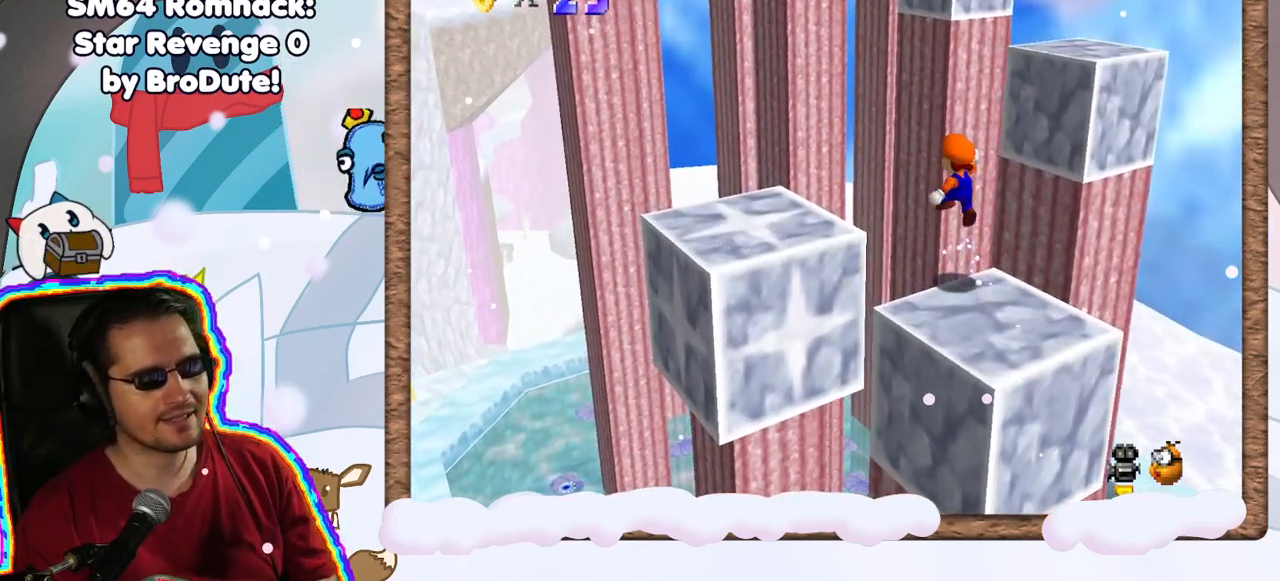
{"buttons": [], "left_stick": "up-left", "events": [[450, "A", "up"]]}
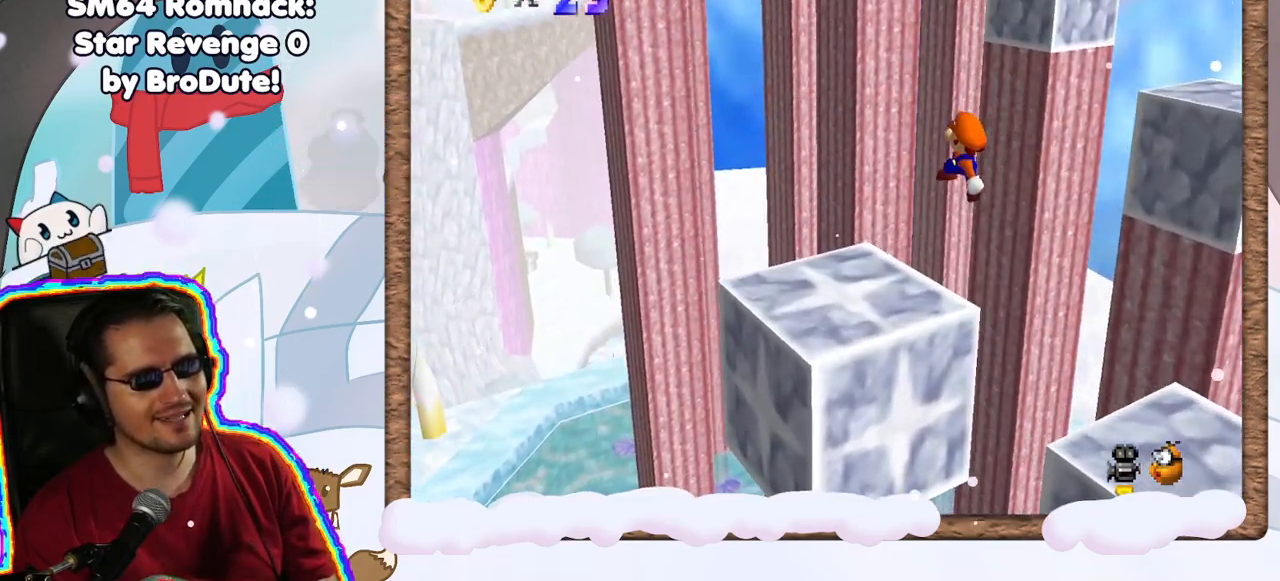
{"buttons": [], "left_stick": "center", "events": [[50, "left_stick", "left"], [167, "C_LEFT", "down"], [267, "left_stick", "center"], [283, "C_LEFT", "up"], [383, "C_LEFT", "down"], [483, "C_LEFT", "up"]]}
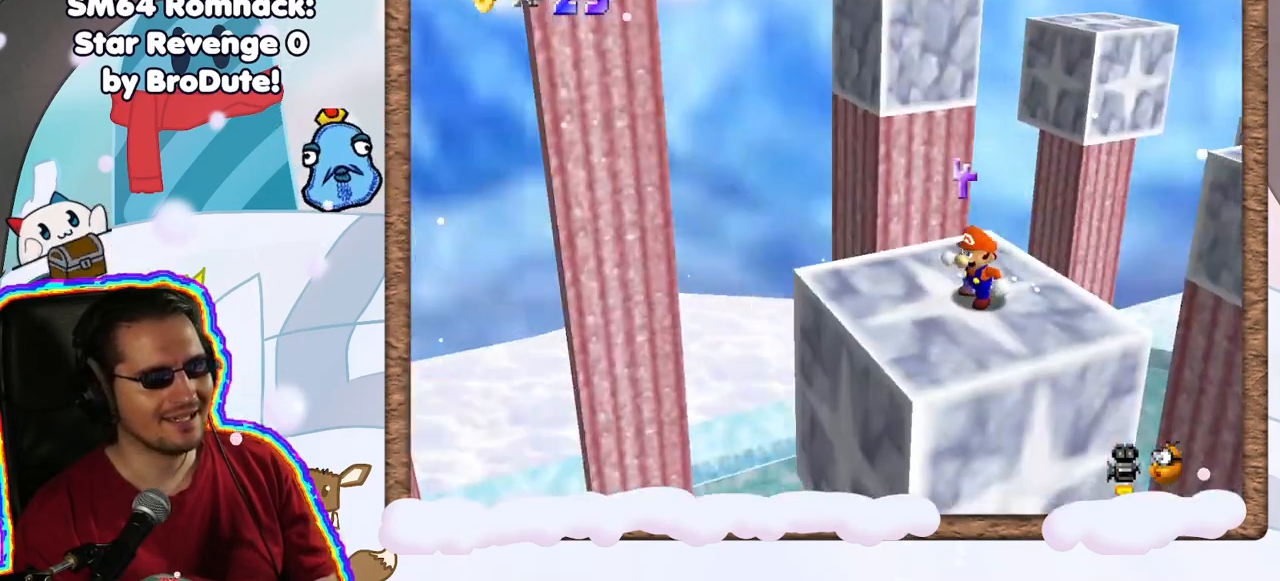
{"buttons": ["DPAD_UP"], "left_stick": "up-left", "events": [[150, "Z", "down"], [200, "Z", "up"], [467, "left_stick", "up-left"], [500, "DPAD_UP", "down"]]}
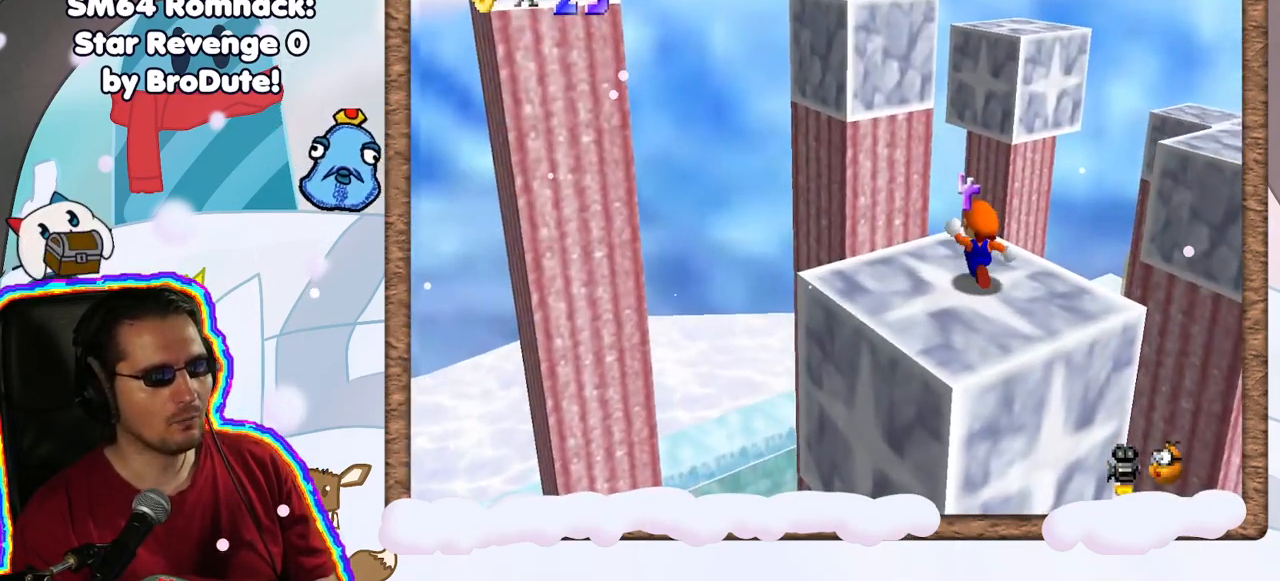
{"buttons": ["A"], "left_stick": "down-right", "events": [[83, "DPAD_UP", "up"], [100, "left_stick", "center"], [133, "A", "down"], [167, "DPAD_DOWN", "down"], [267, "DPAD_DOWN", "up"], [417, "left_stick", "down-right"]]}
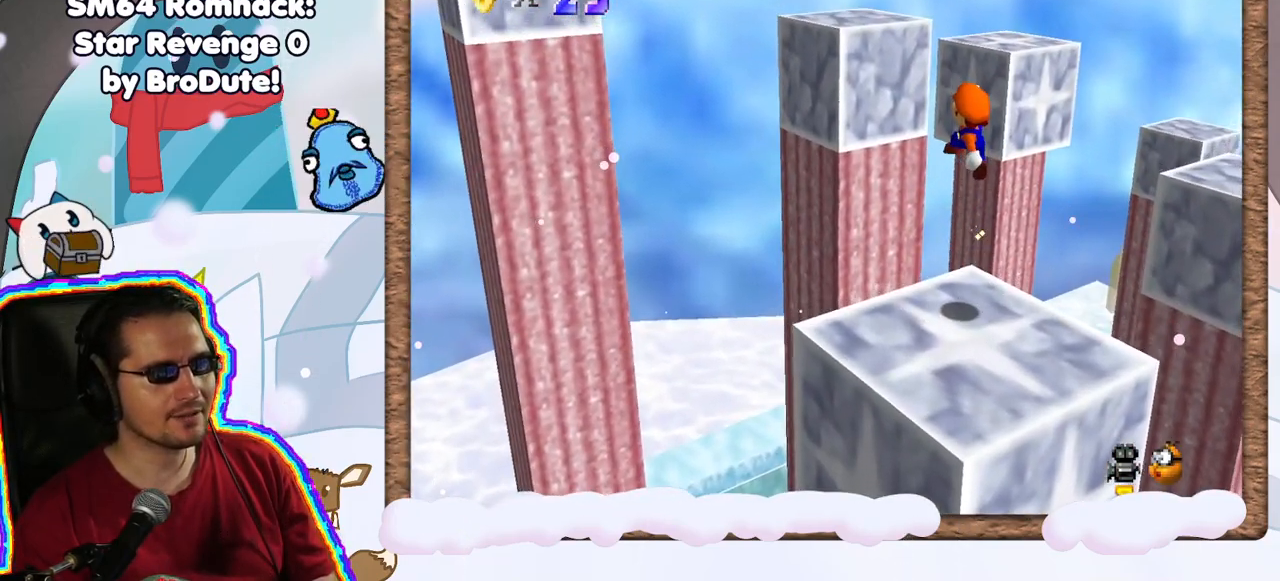
{"buttons": [], "left_stick": "center", "events": [[200, "left_stick", "down"], [417, "A", "up"], [483, "left_stick", "center"]]}
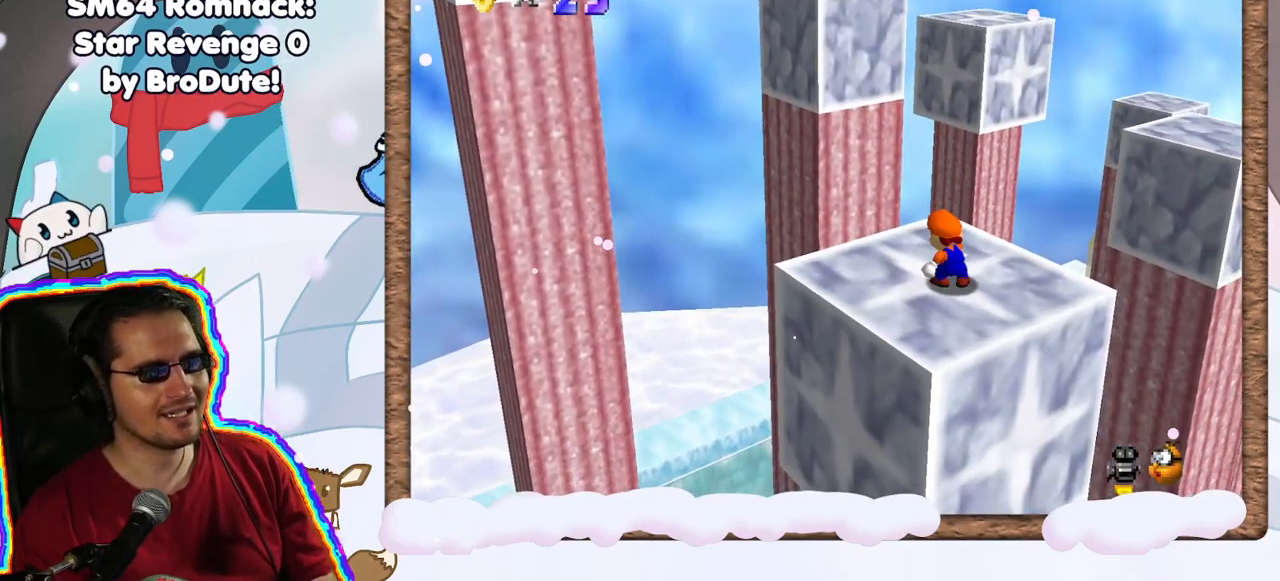
{"buttons": [], "left_stick": "center", "events": []}
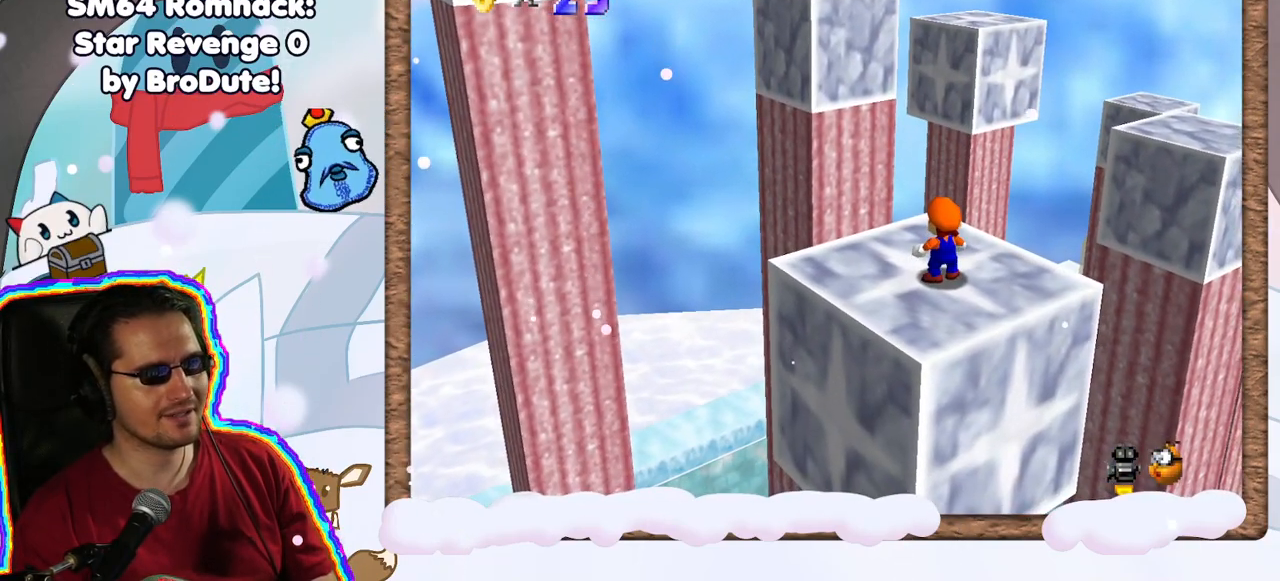
{"buttons": [], "left_stick": "down", "events": [[67, "A", "down"], [250, "left_stick", "down-right"], [417, "A", "up"], [433, "left_stick", "down"]]}
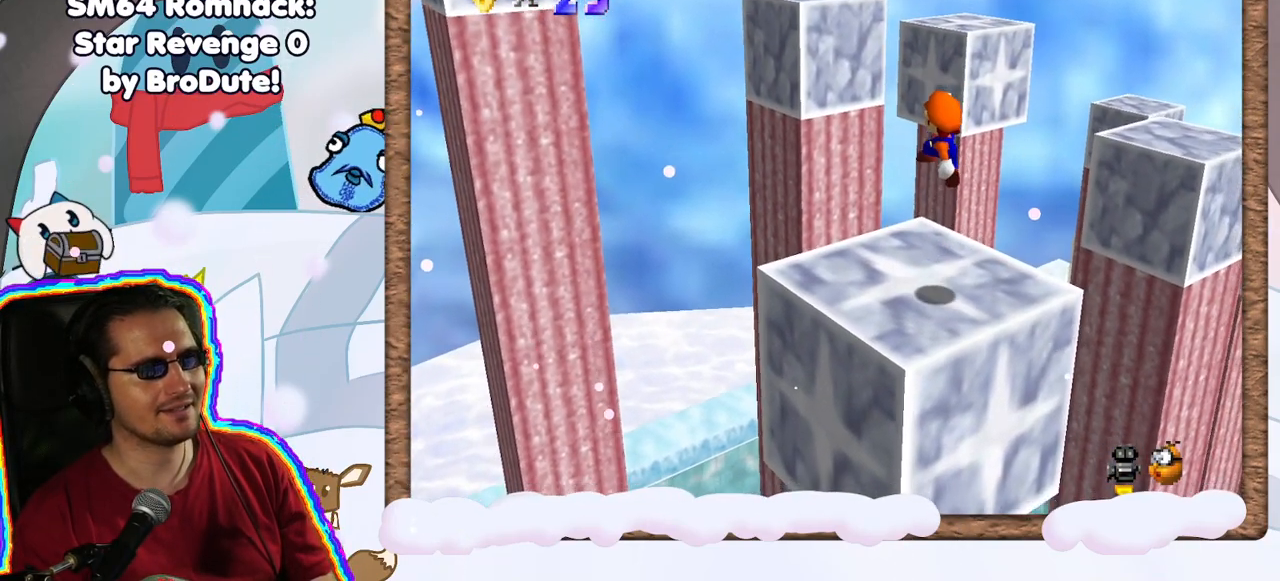
{"buttons": [], "left_stick": "up", "events": [[50, "left_stick", "center"], [483, "left_stick", "up"]]}
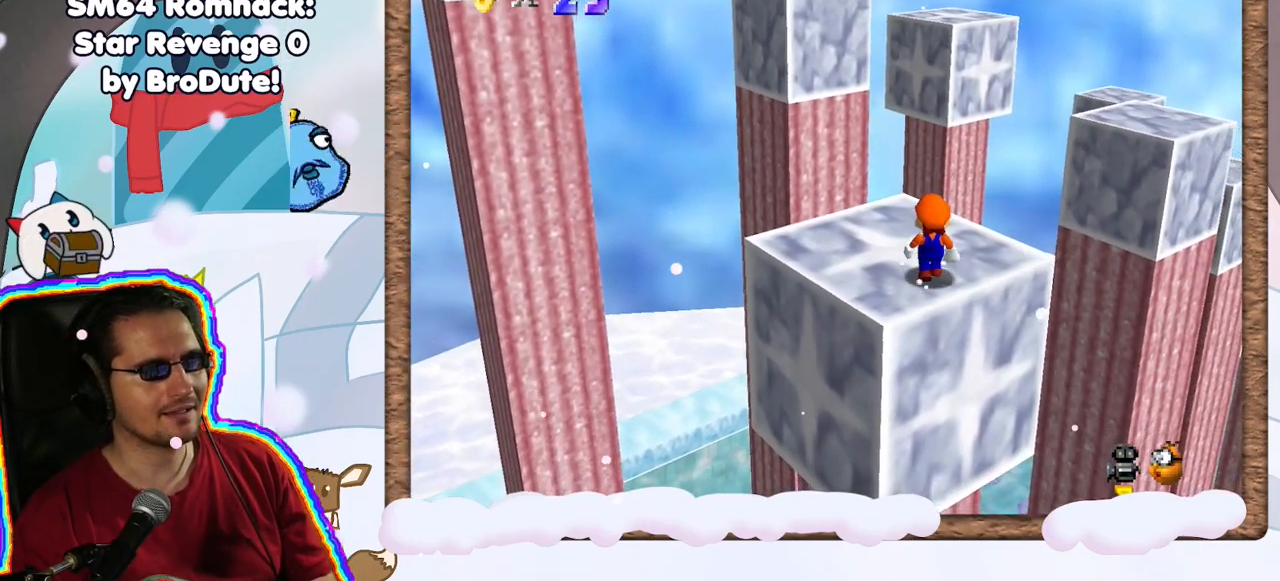
{"buttons": [], "left_stick": "left", "events": [[67, "left_stick", "center"], [433, "left_stick", "left"]]}
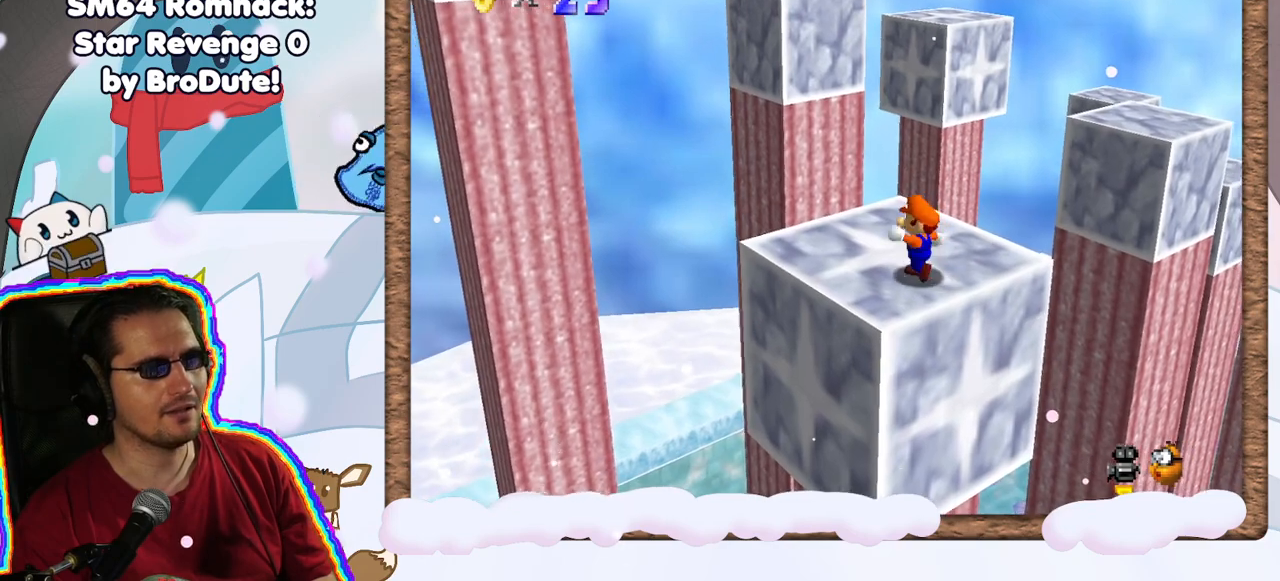
{"buttons": ["DPAD_RIGHT"], "left_stick": "center", "events": [[50, "DPAD_RIGHT", "down"], [50, "left_stick", "center"]]}
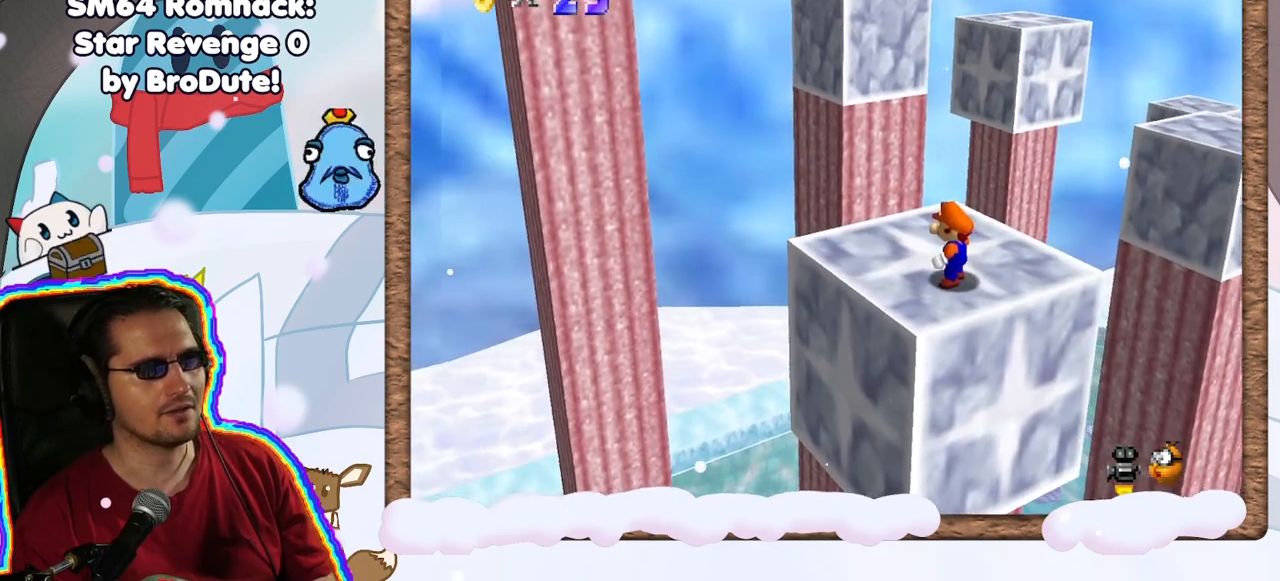
{"buttons": ["DPAD_RIGHT"], "left_stick": "center", "events": [[383, "left_stick", "up"], [467, "left_stick", "center"]]}
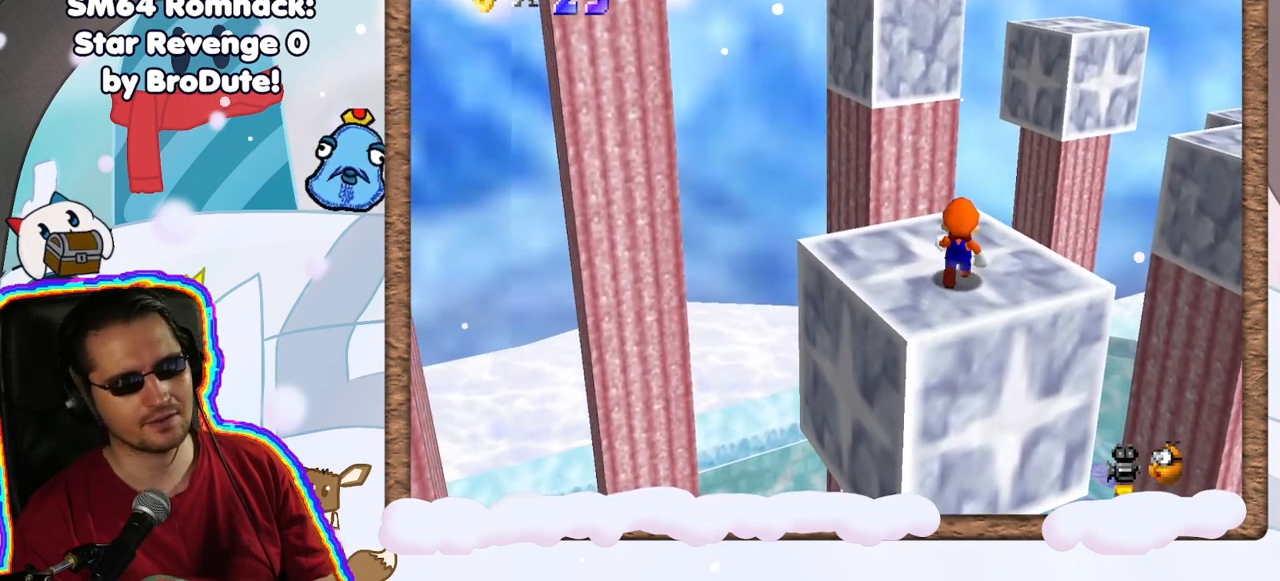
{"buttons": ["DPAD_RIGHT"], "left_stick": "center", "events": []}
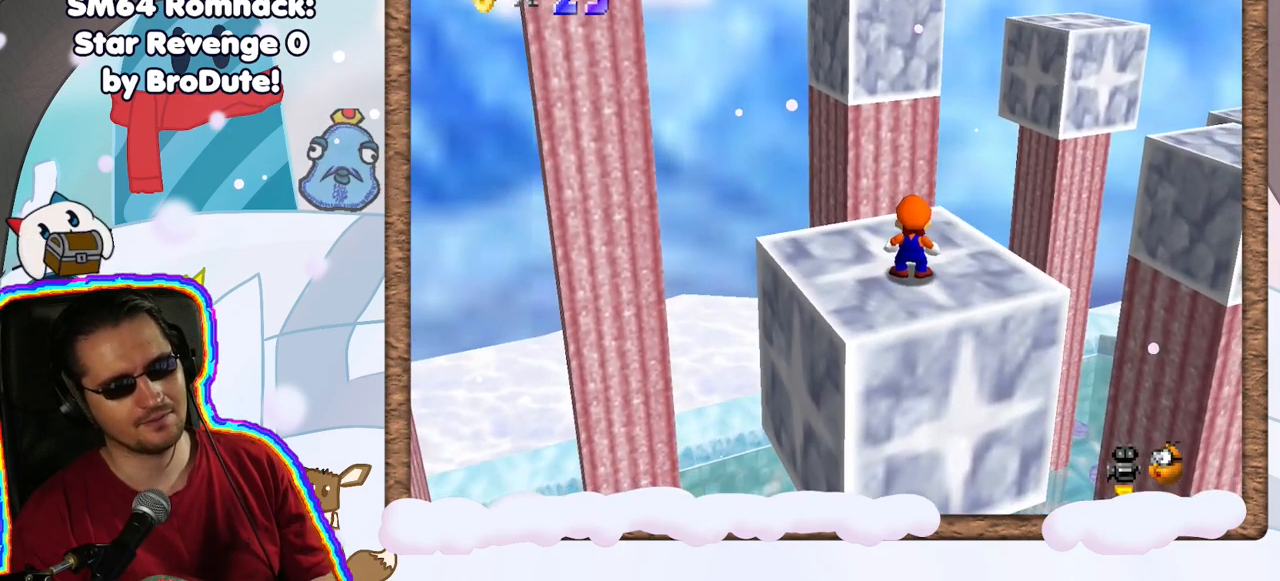
{"buttons": ["DPAD_RIGHT"], "left_stick": "center", "events": []}